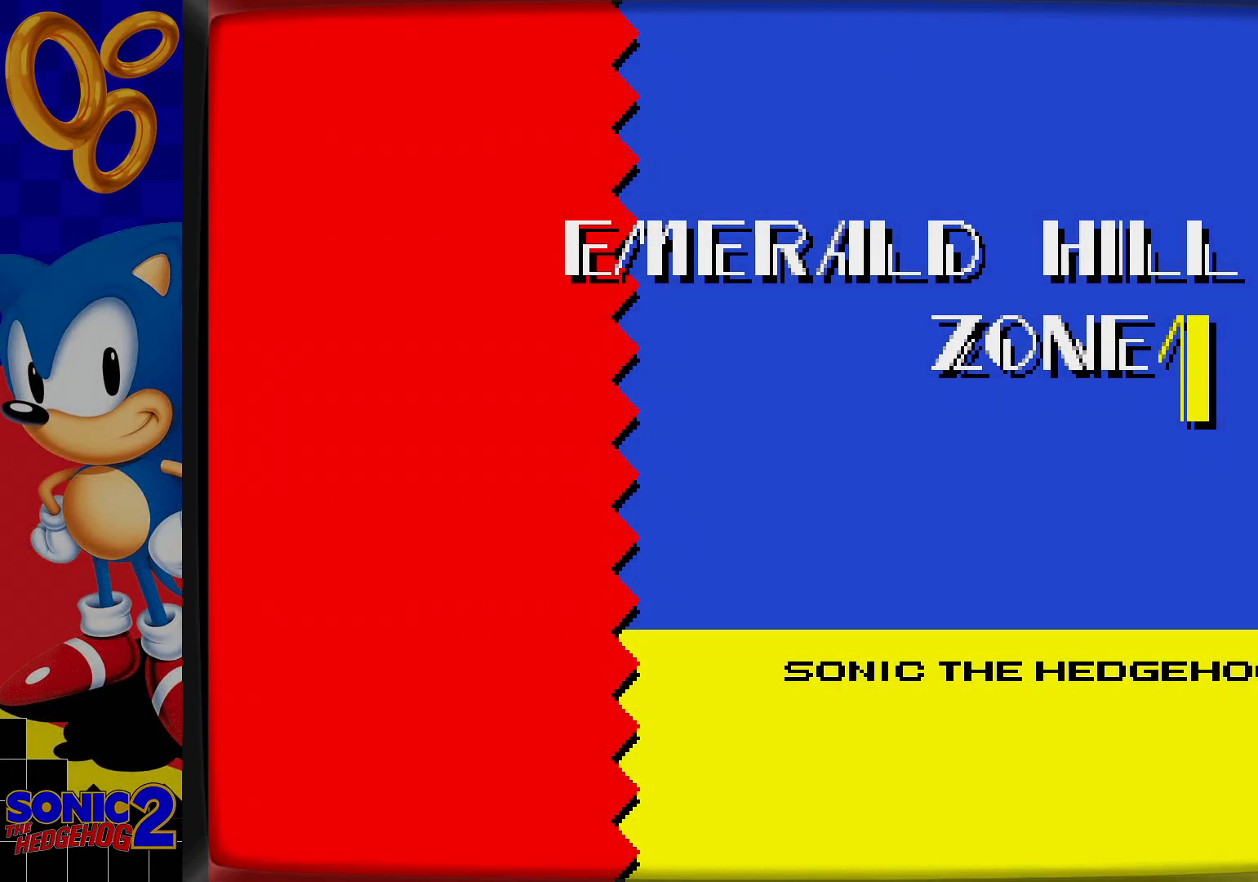
Gameplay with a controller; each line is a JSON object with the inputs held at the frame after it. "events" lists button and stick changes between this image and that frame as [ms after this image, input, new state], when the widget could be followed in between. Not read: L3 R3.
{"buttons": [], "events": []}
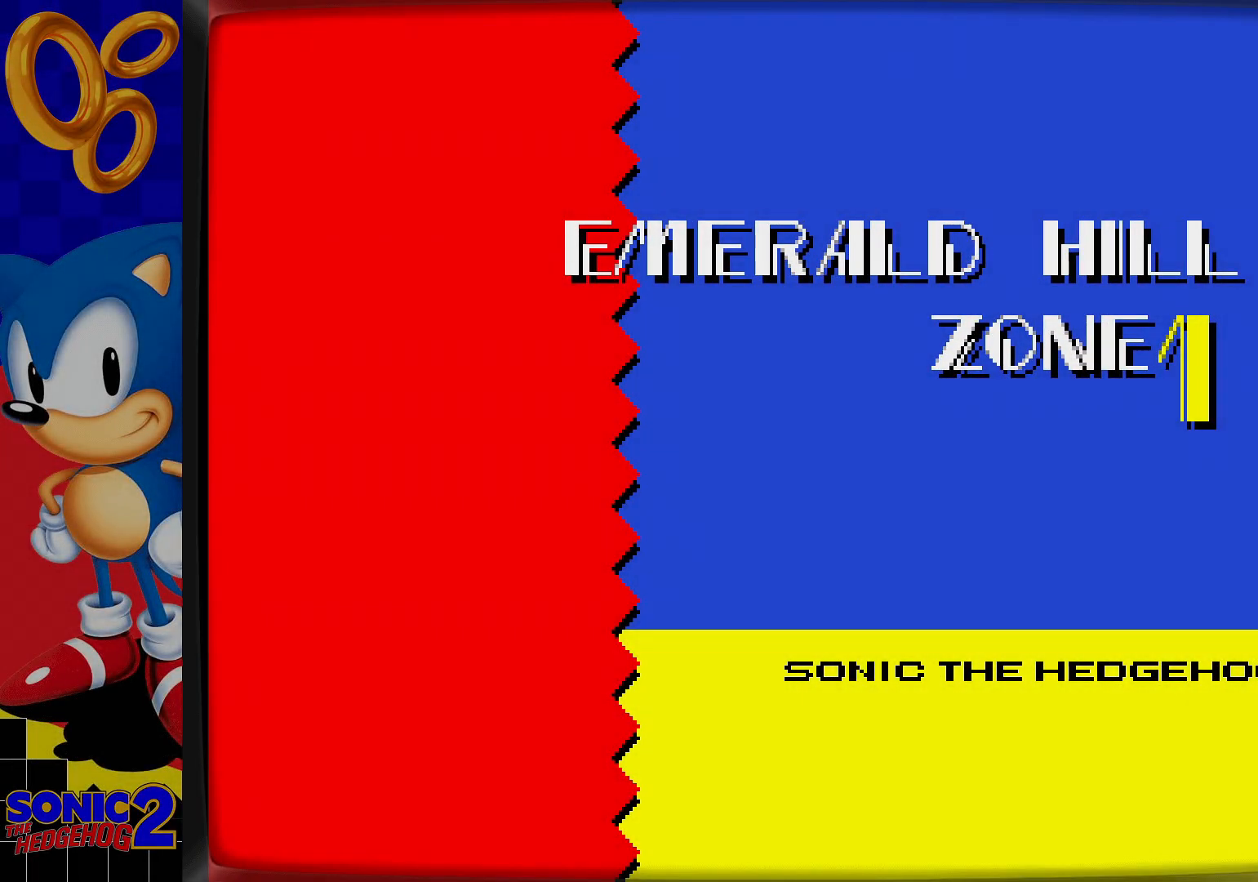
{"buttons": ["DPAD_DOWN"], "events": [[233, "DPAD_DOWN", "down"]]}
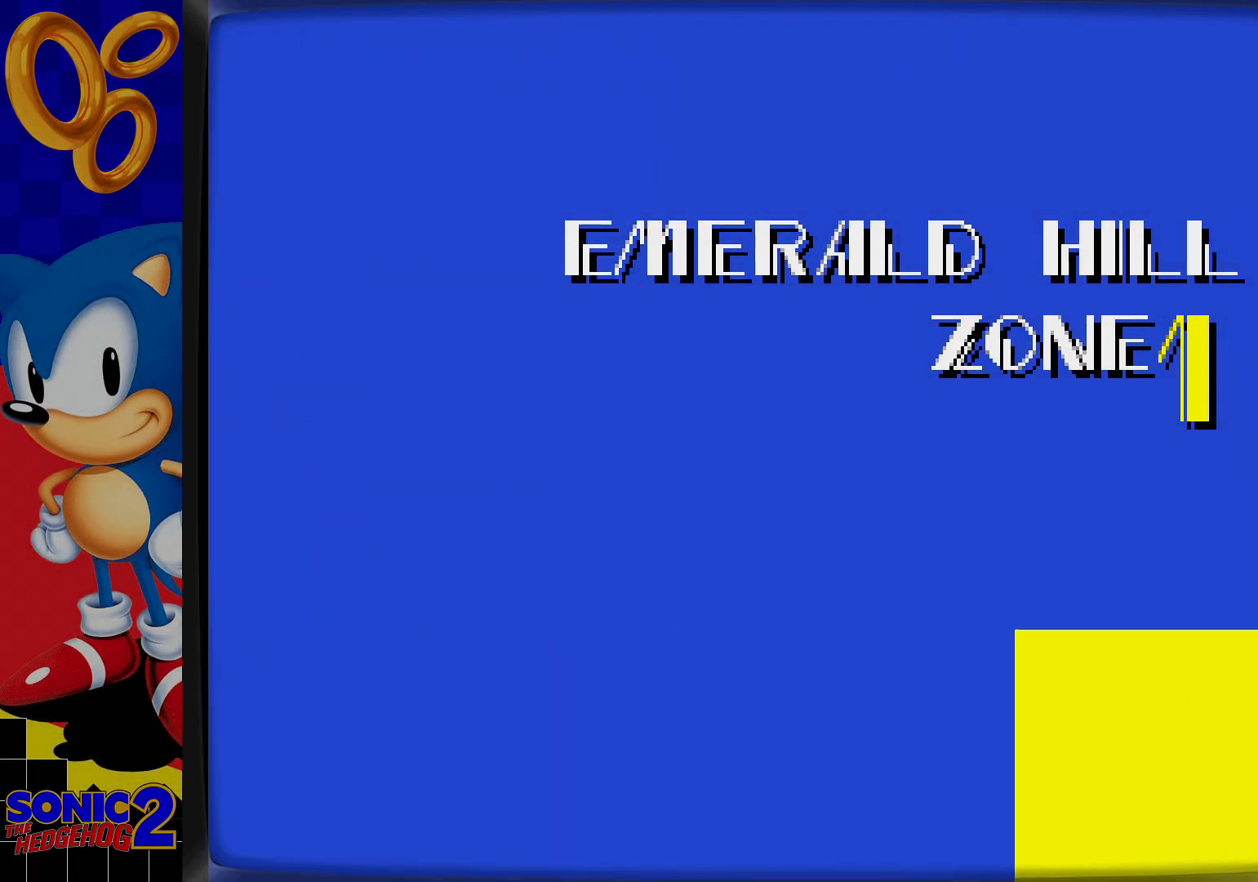
{"buttons": ["DPAD_DOWN"], "events": [[433, "C", "down"], [483, "C", "up"]]}
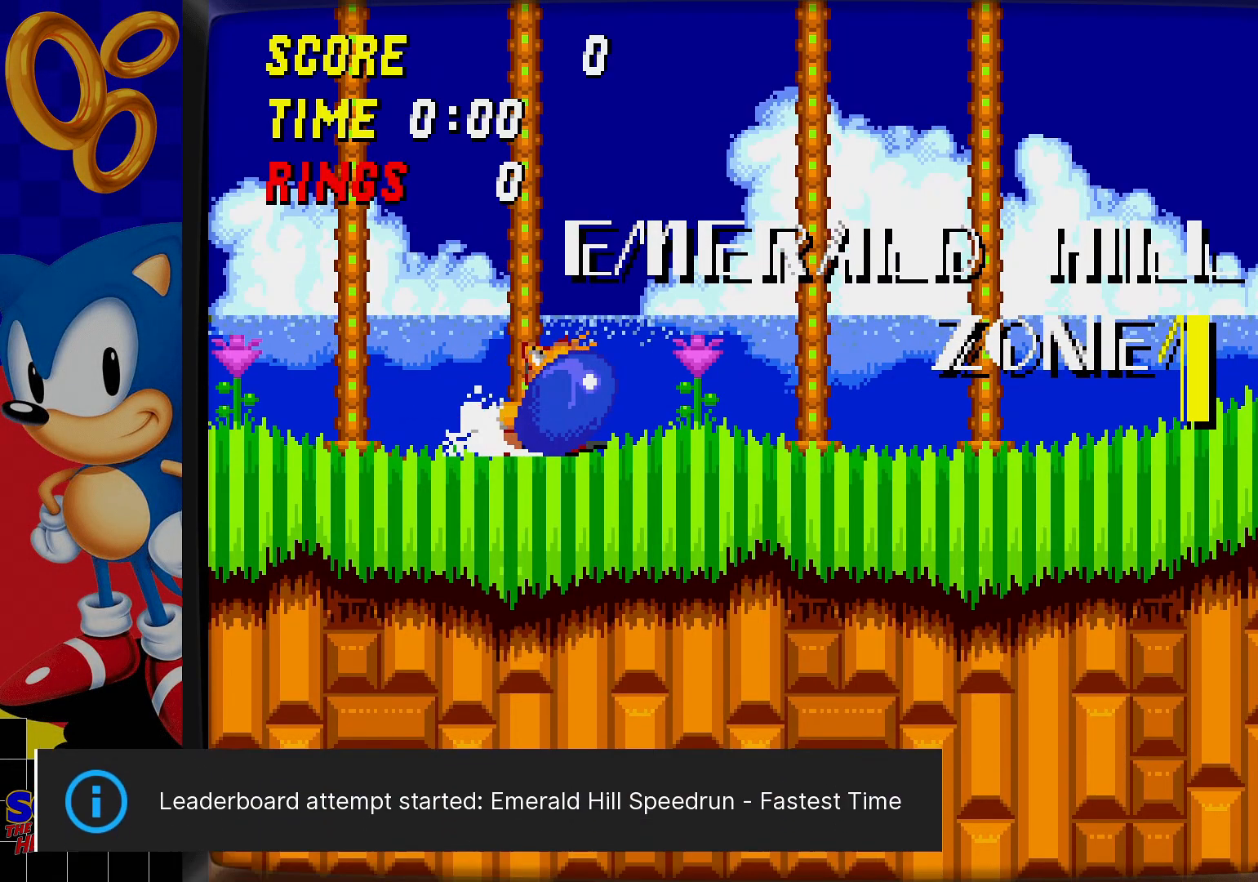
{"buttons": ["DPAD_DOWN"], "events": [[67, "C", "down"], [83, "B", "down"], [83, "C", "up"], [150, "B", "up"], [167, "C", "down"], [200, "C", "up"], [217, "B", "down"], [283, "B", "up"], [283, "C", "down"], [300, "C", "up"], [333, "B", "down"], [383, "B", "up"], [383, "C", "down"], [417, "C", "up"], [433, "B", "down"], [500, "B", "up"]]}
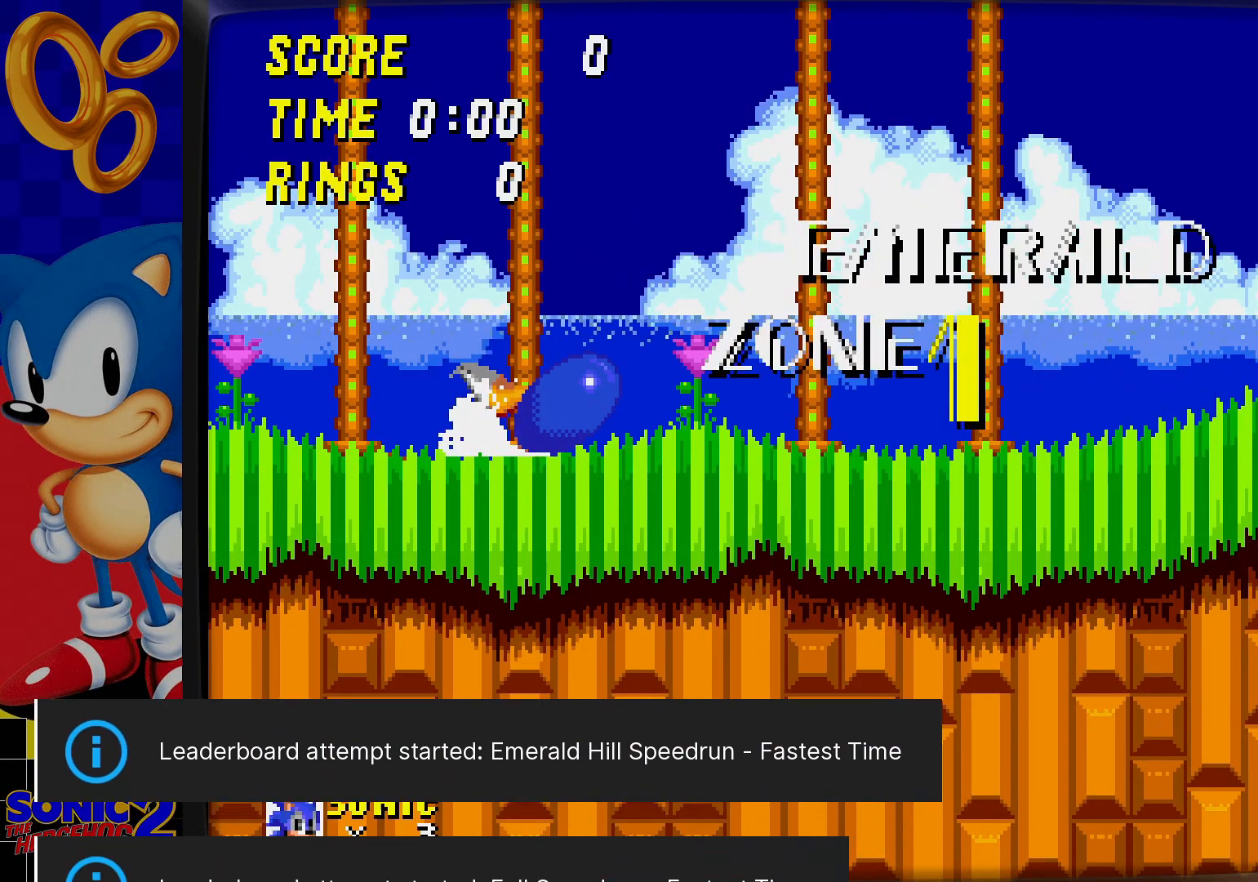
{"buttons": ["B", "C", "DPAD_DOWN"], "events": [[83, "C", "down"], [150, "C", "up"], [167, "B", "down"], [217, "B", "up"], [250, "B", "down"], [283, "B", "up"], [367, "B", "down"], [433, "B", "up"], [467, "B", "down"], [500, "C", "down"]]}
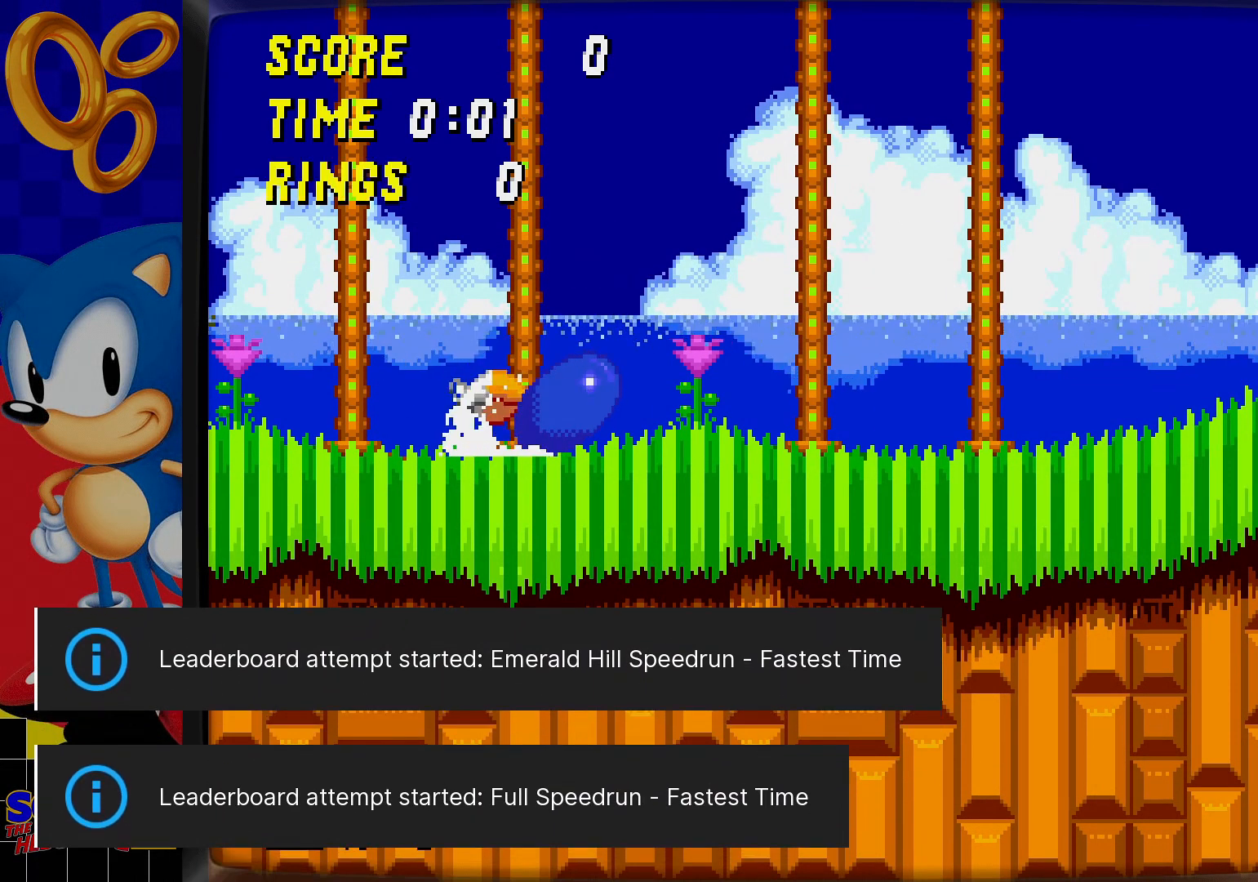
{"buttons": [], "events": [[17, "B", "up"], [67, "C", "up"], [83, "B", "down"], [133, "DPAD_DOWN", "up"], [150, "B", "up"]]}
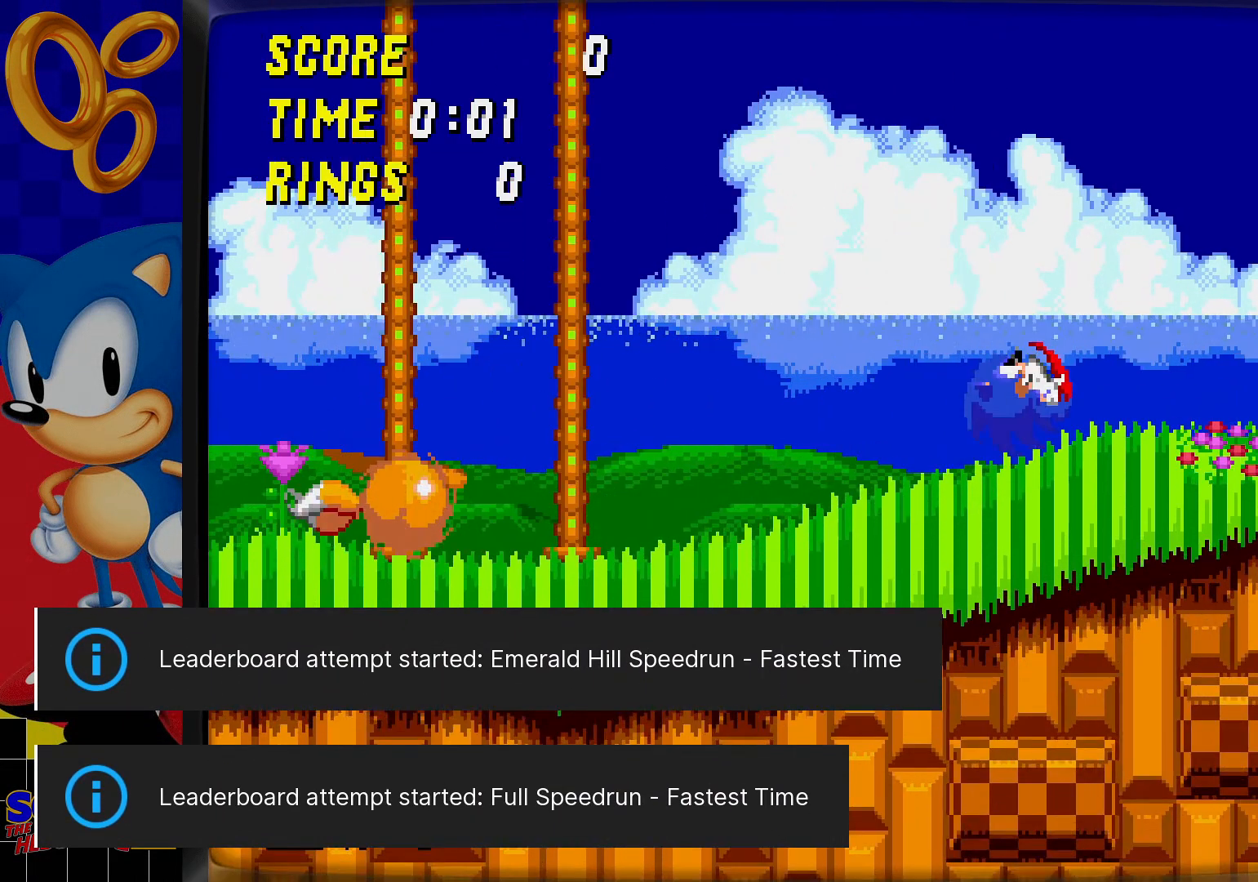
{"buttons": [], "events": []}
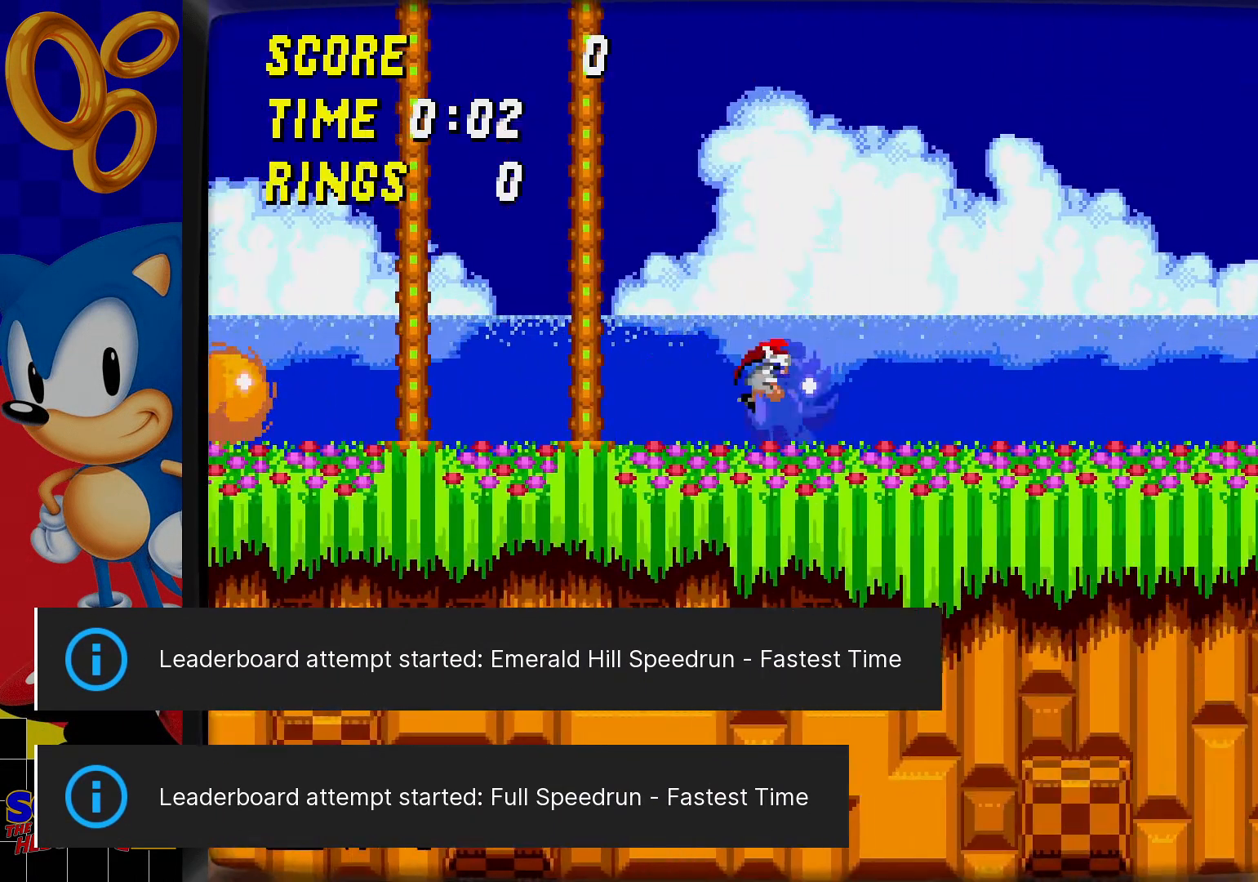
{"buttons": [], "events": []}
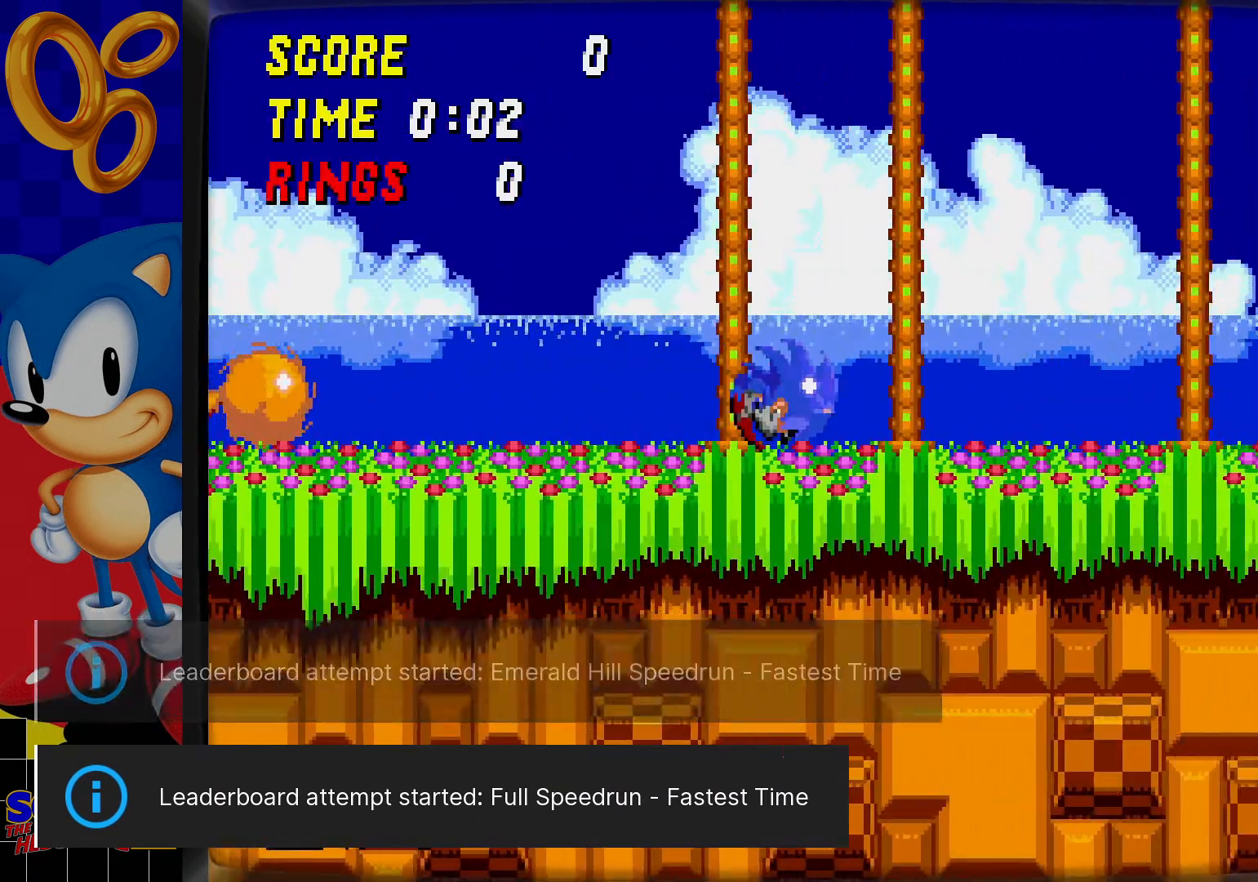
{"buttons": [], "events": []}
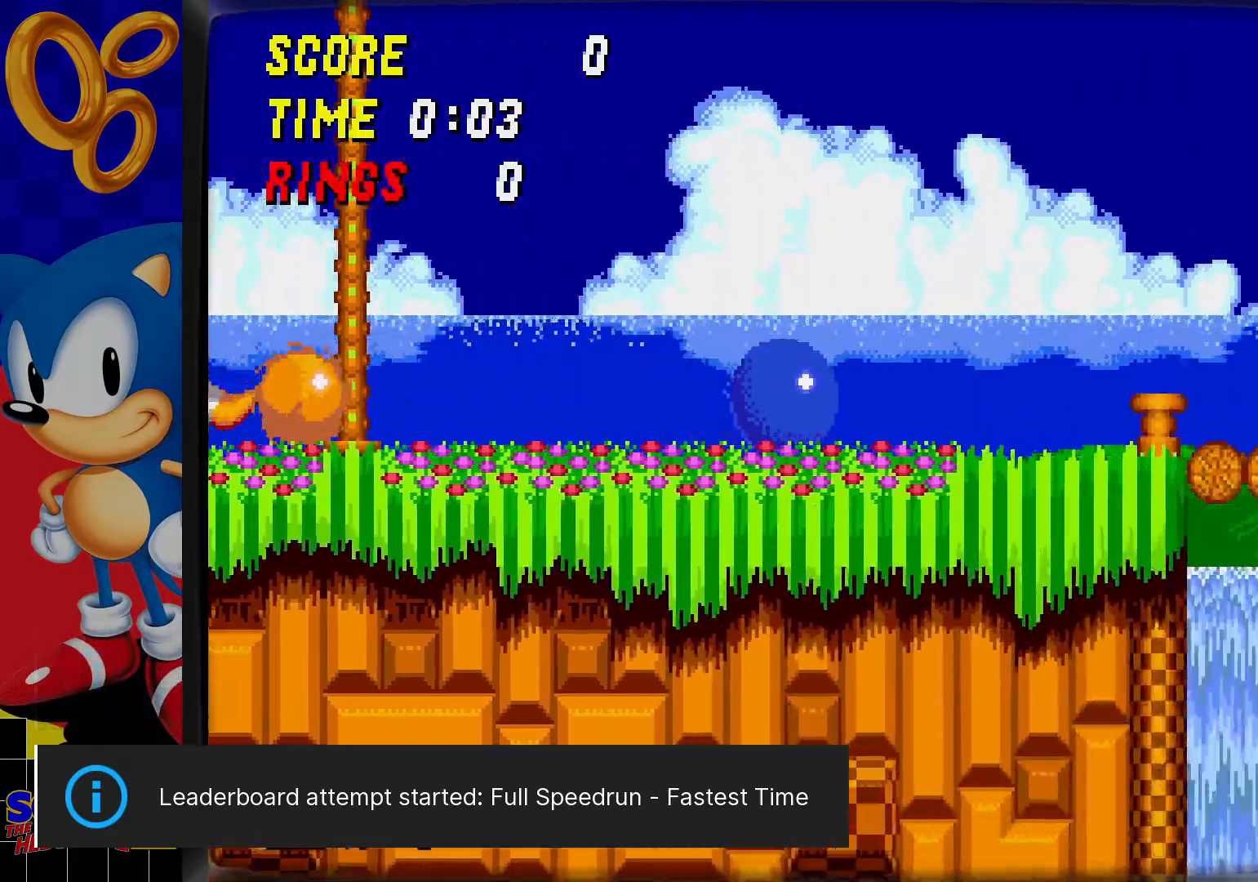
{"buttons": [], "events": []}
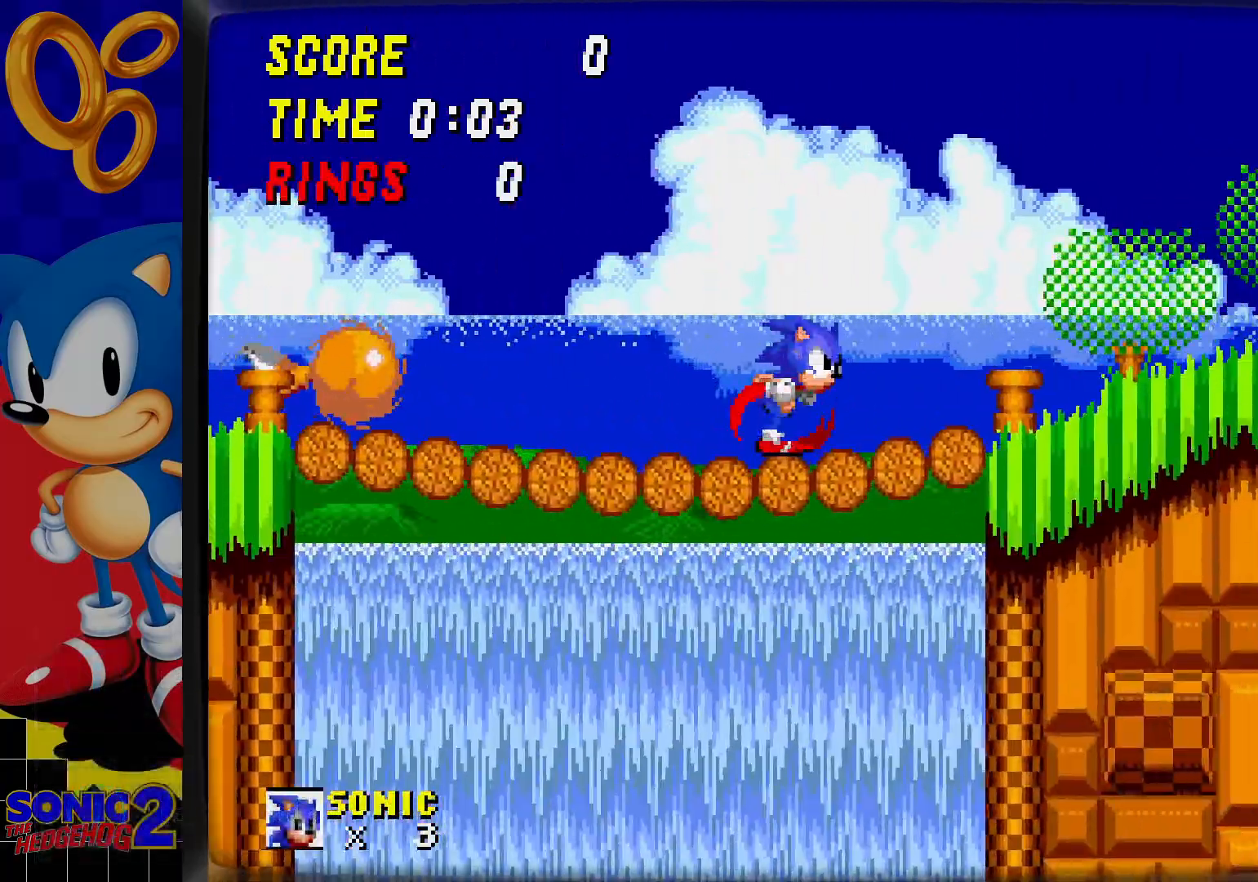
{"buttons": [], "events": []}
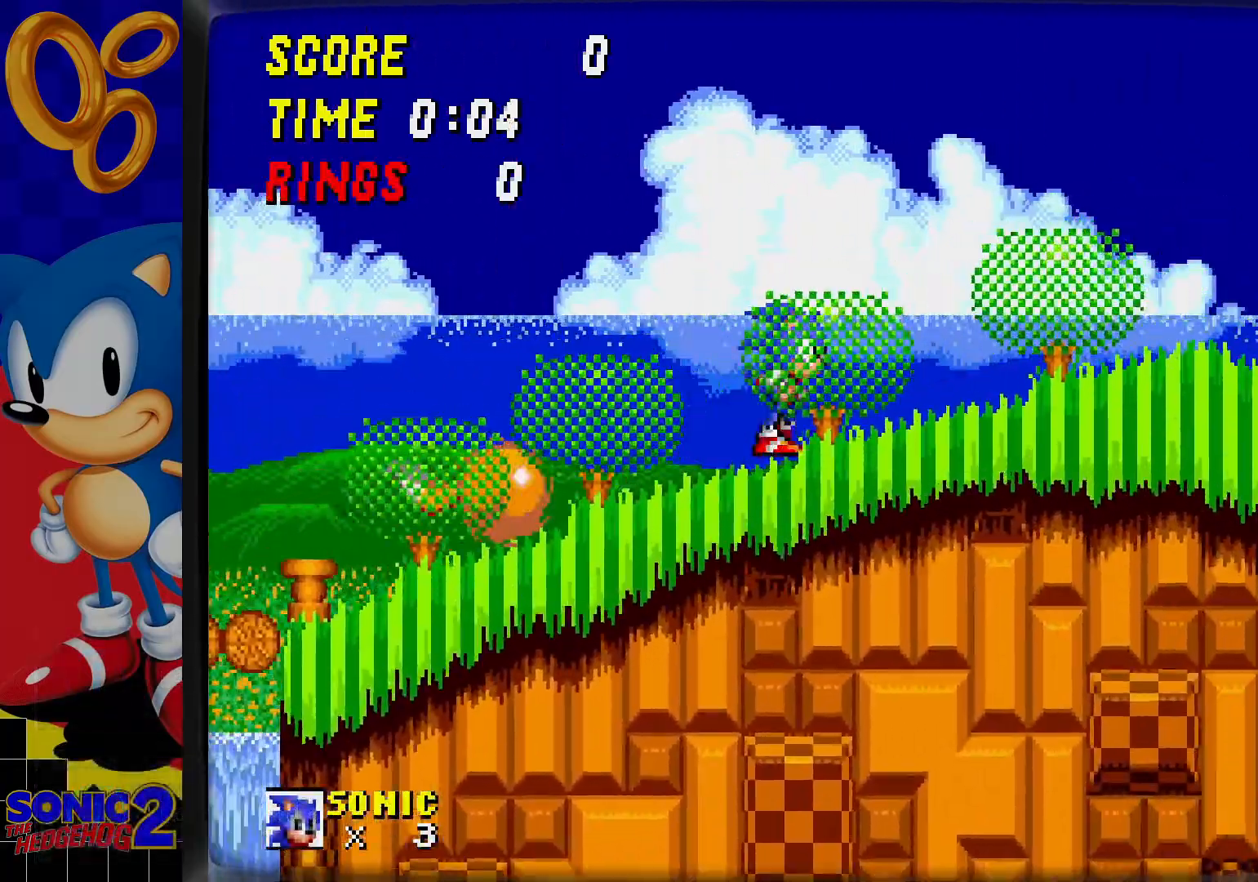
{"buttons": [], "events": []}
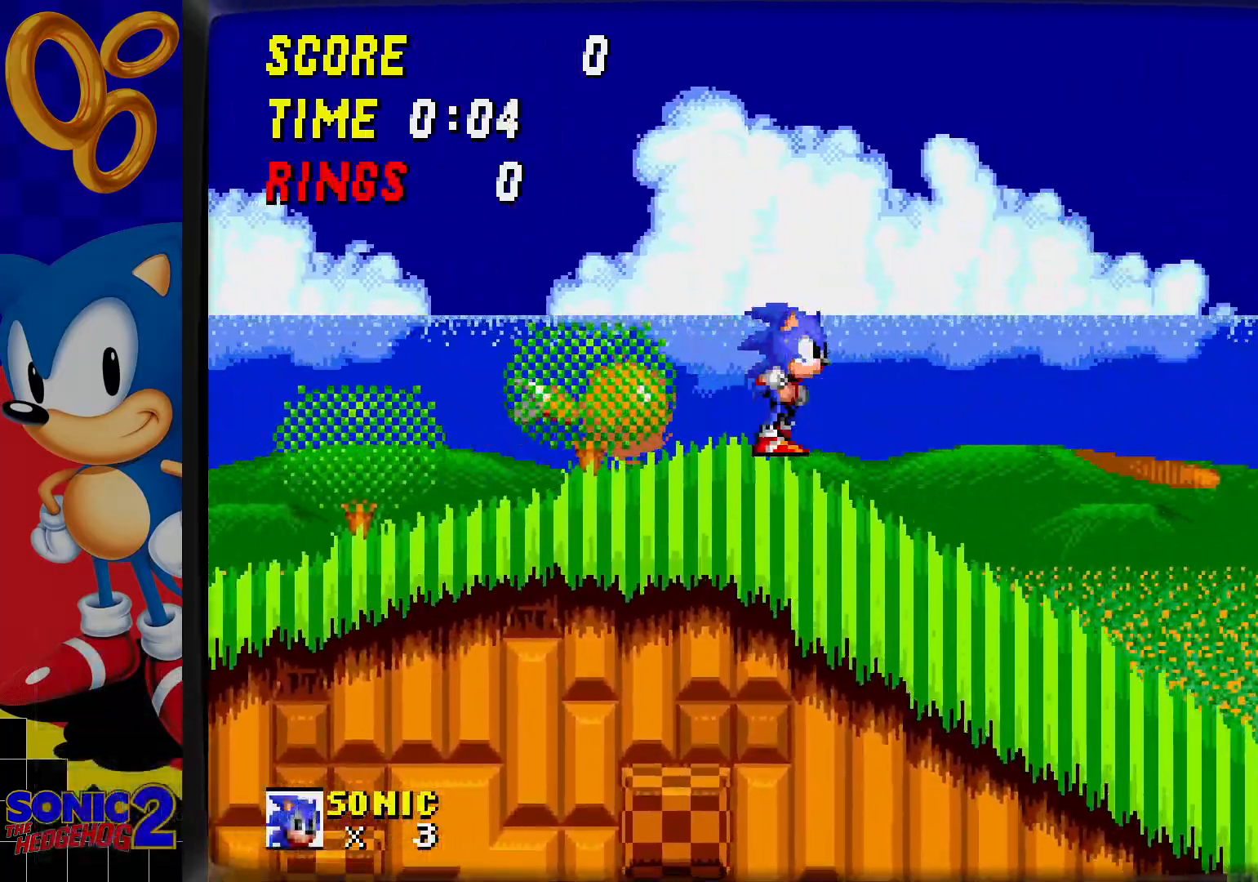
{"buttons": [], "events": []}
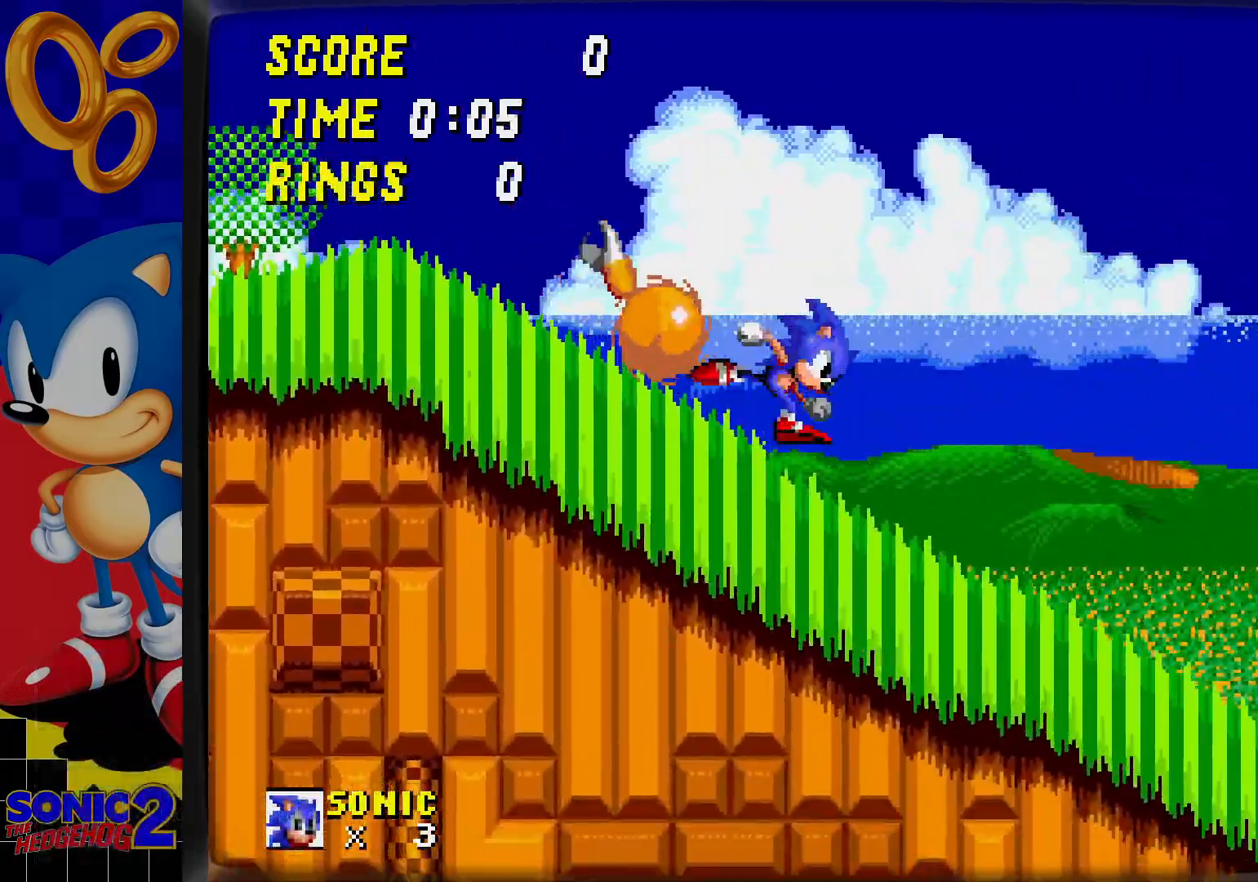
{"buttons": [], "events": []}
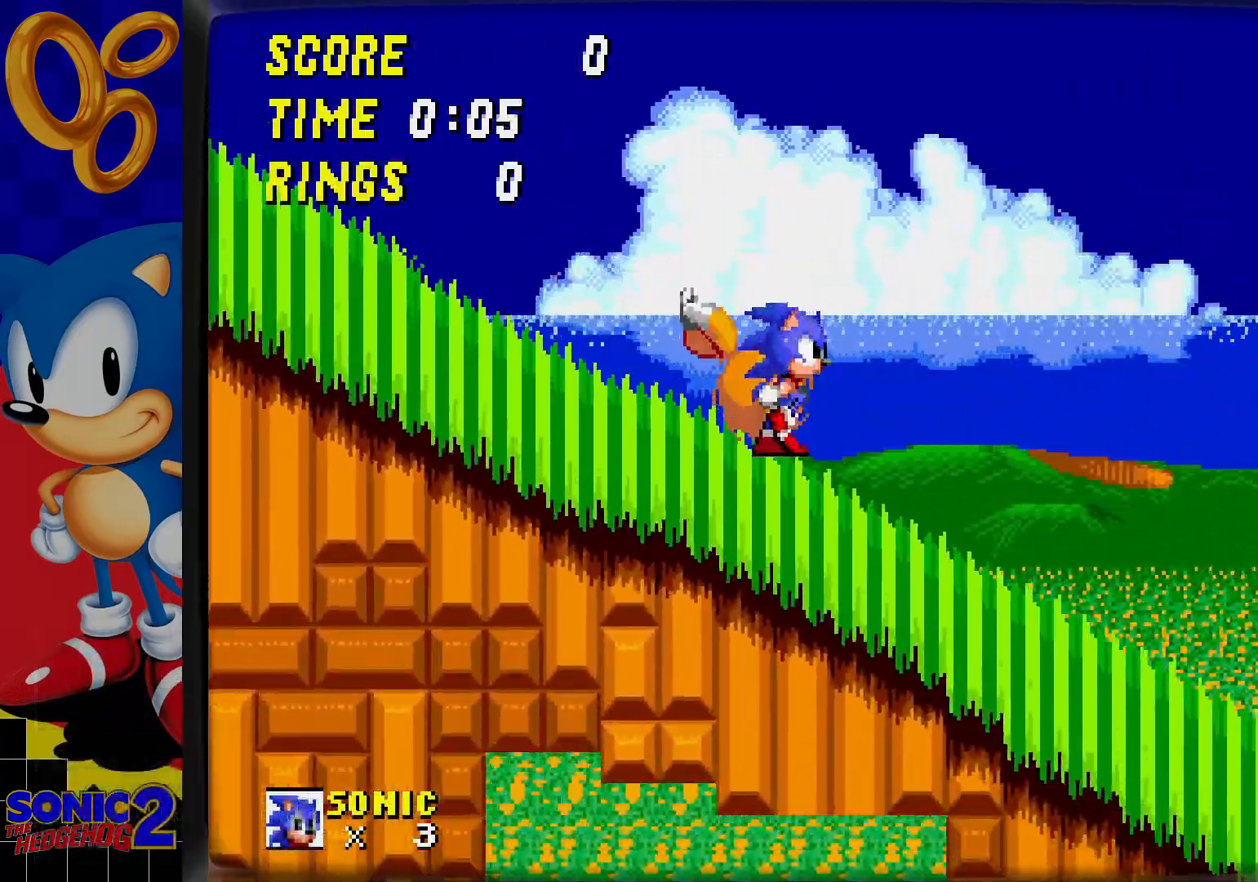
{"buttons": [], "events": [[150, "DPAD_DOWN", "down"], [233, "DPAD_LEFT", "down"], [317, "DPAD_LEFT", "up"], [433, "DPAD_DOWN", "up"]]}
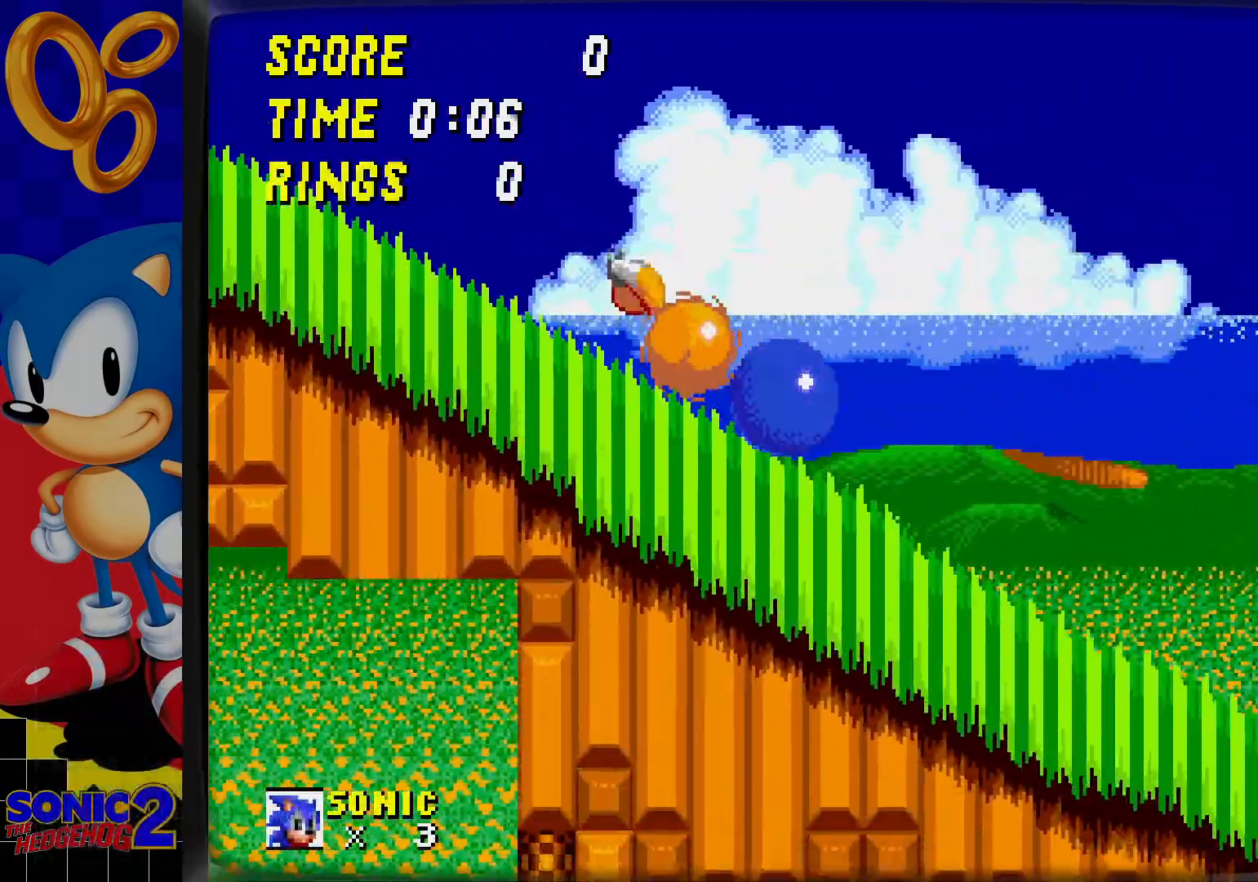
{"buttons": [], "events": []}
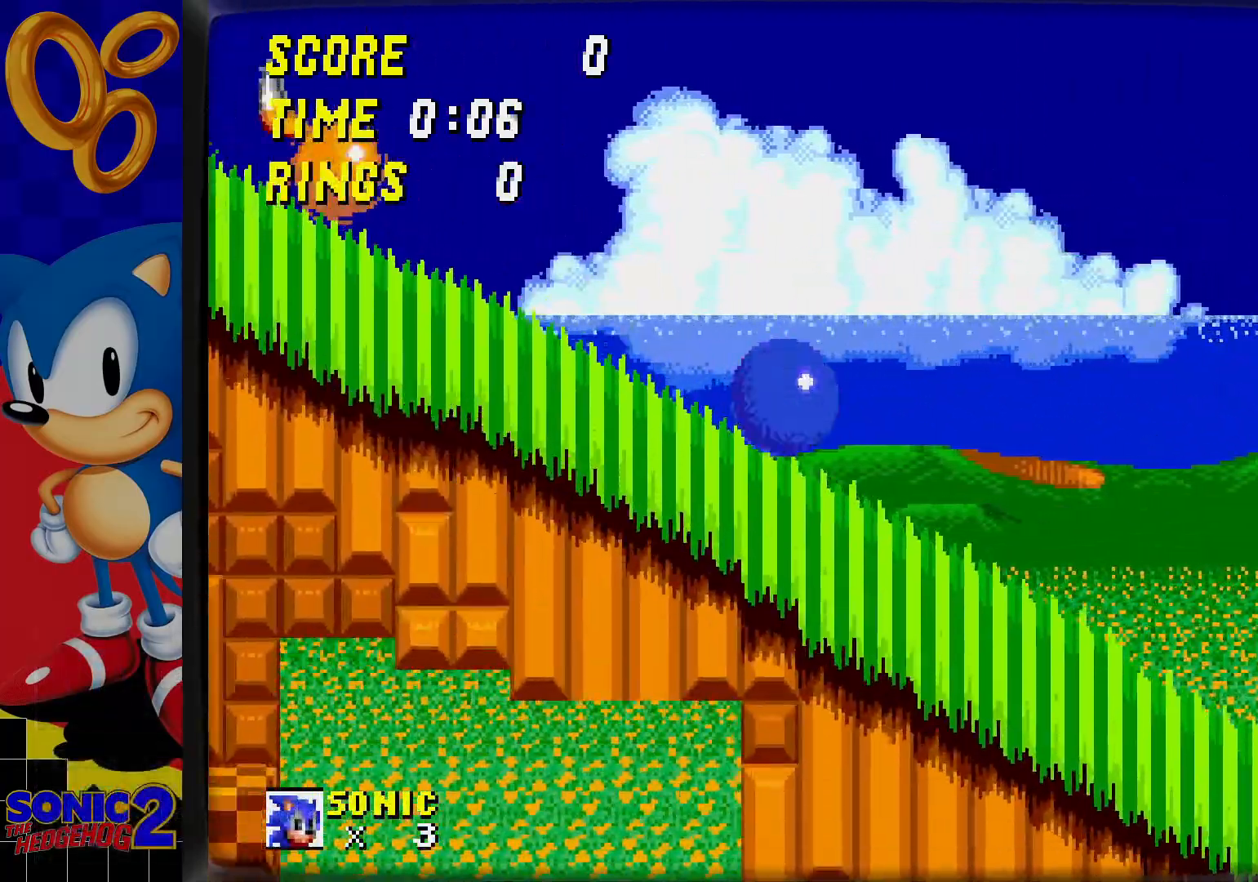
{"buttons": [], "events": []}
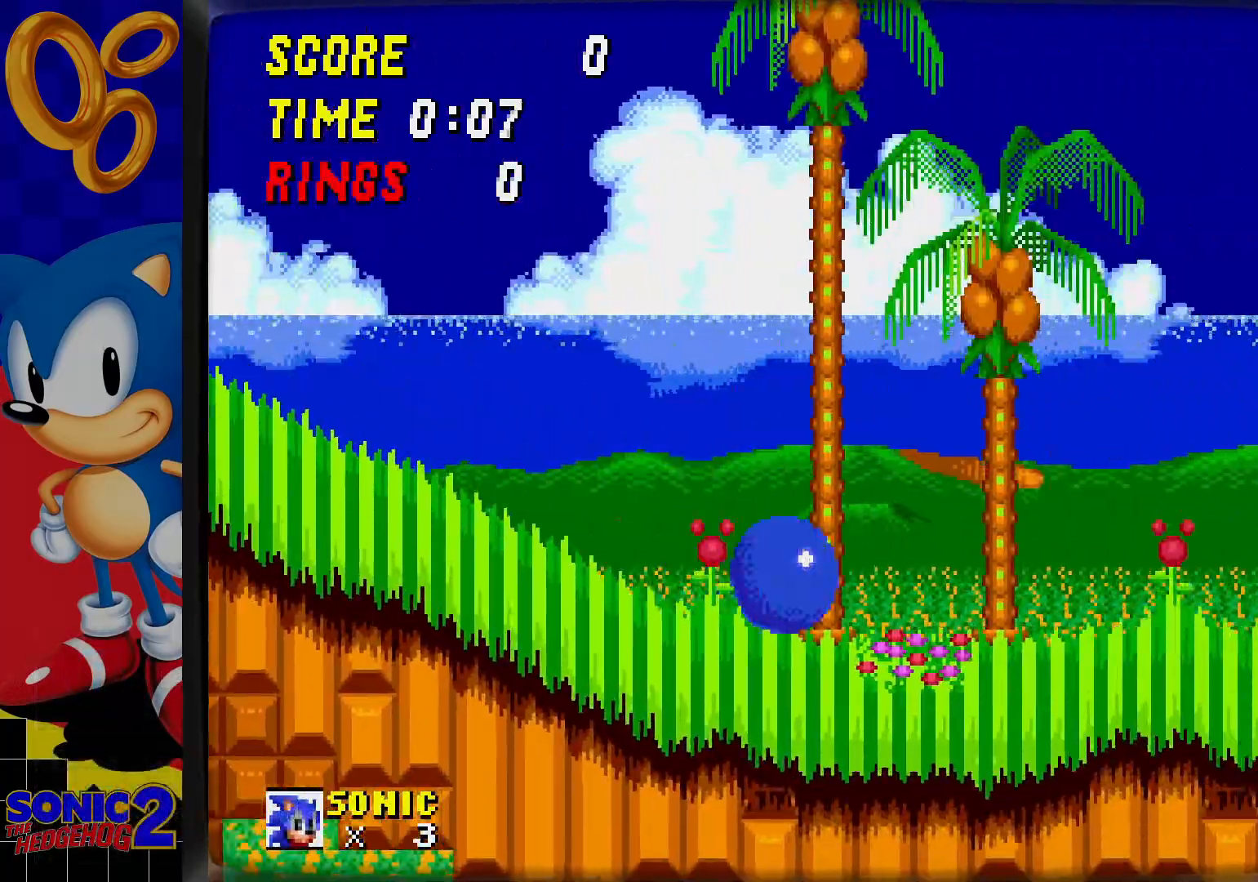
{"buttons": [], "events": []}
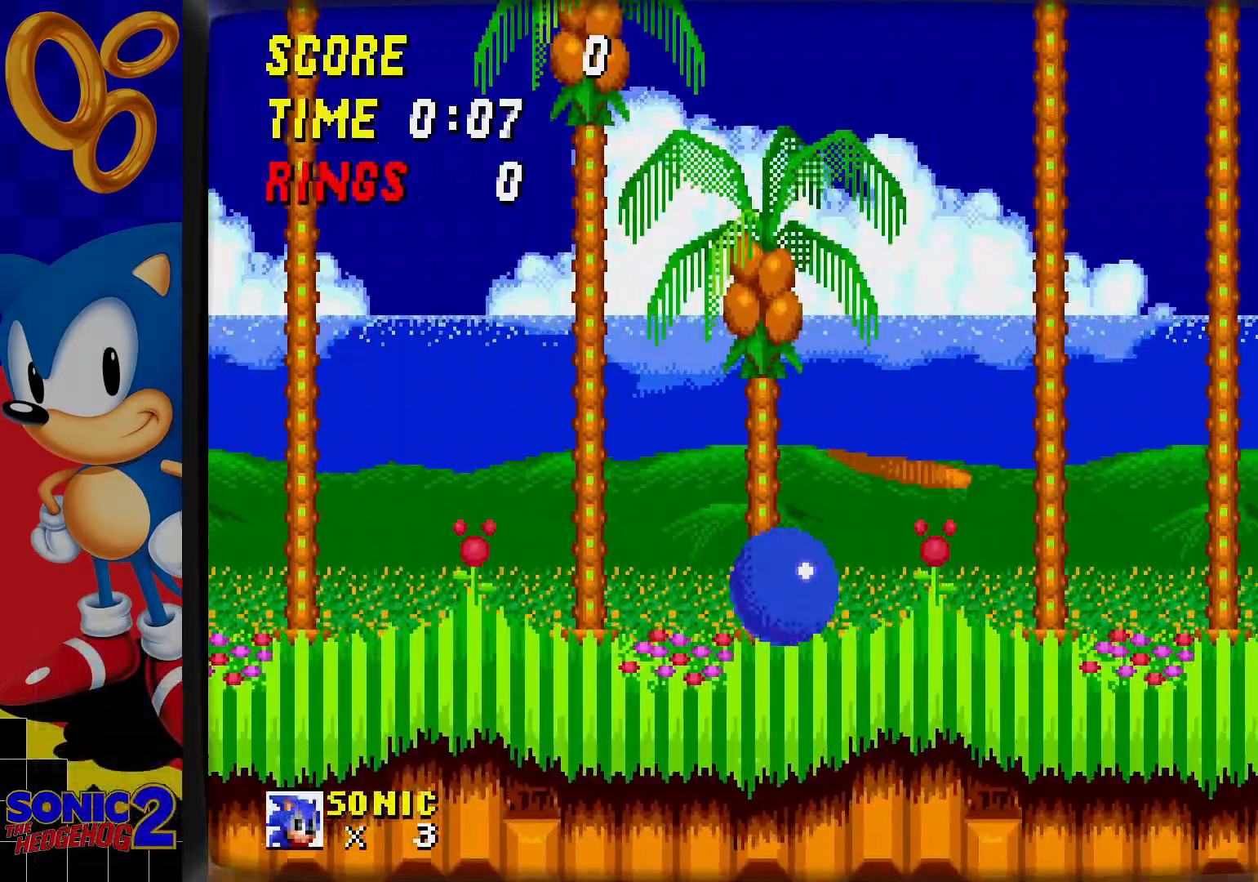
{"buttons": [], "events": []}
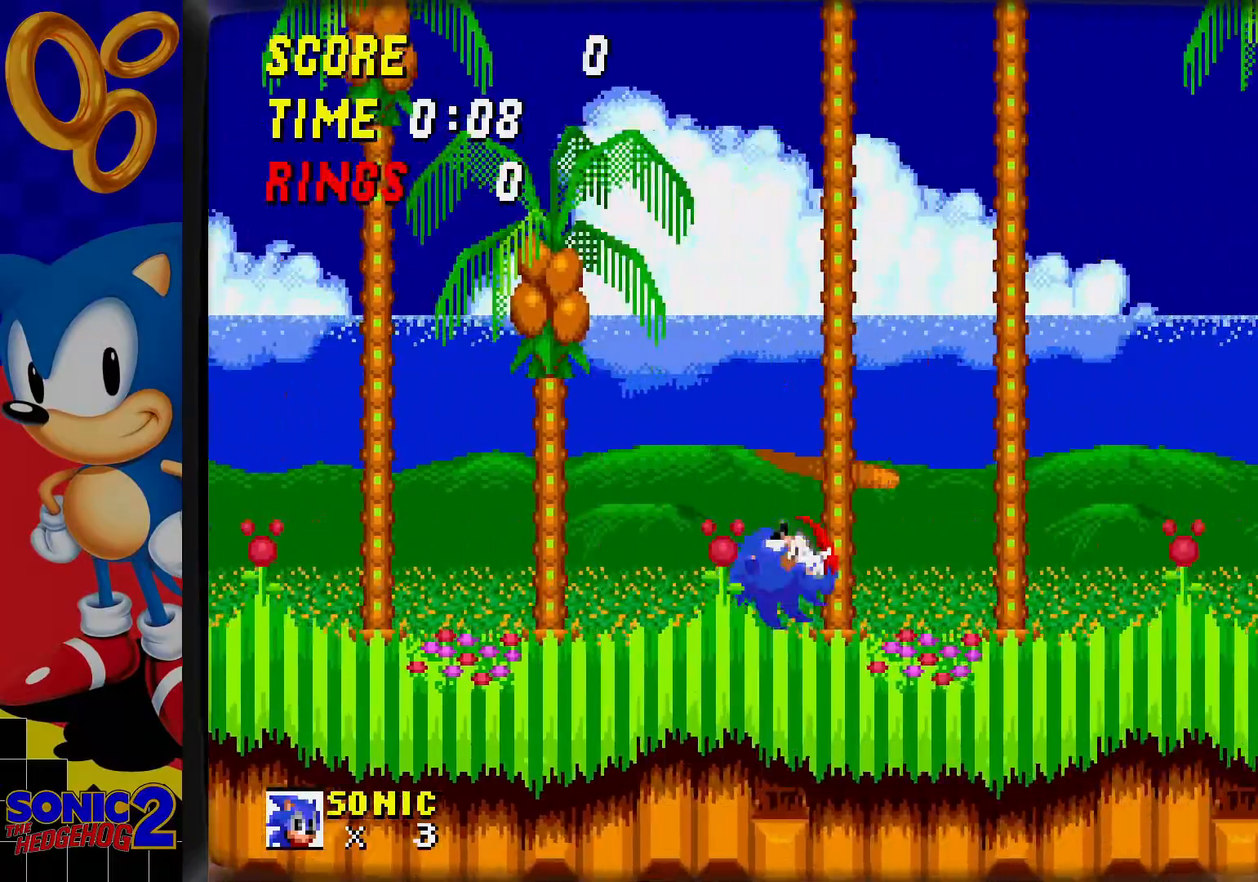
{"buttons": [], "events": []}
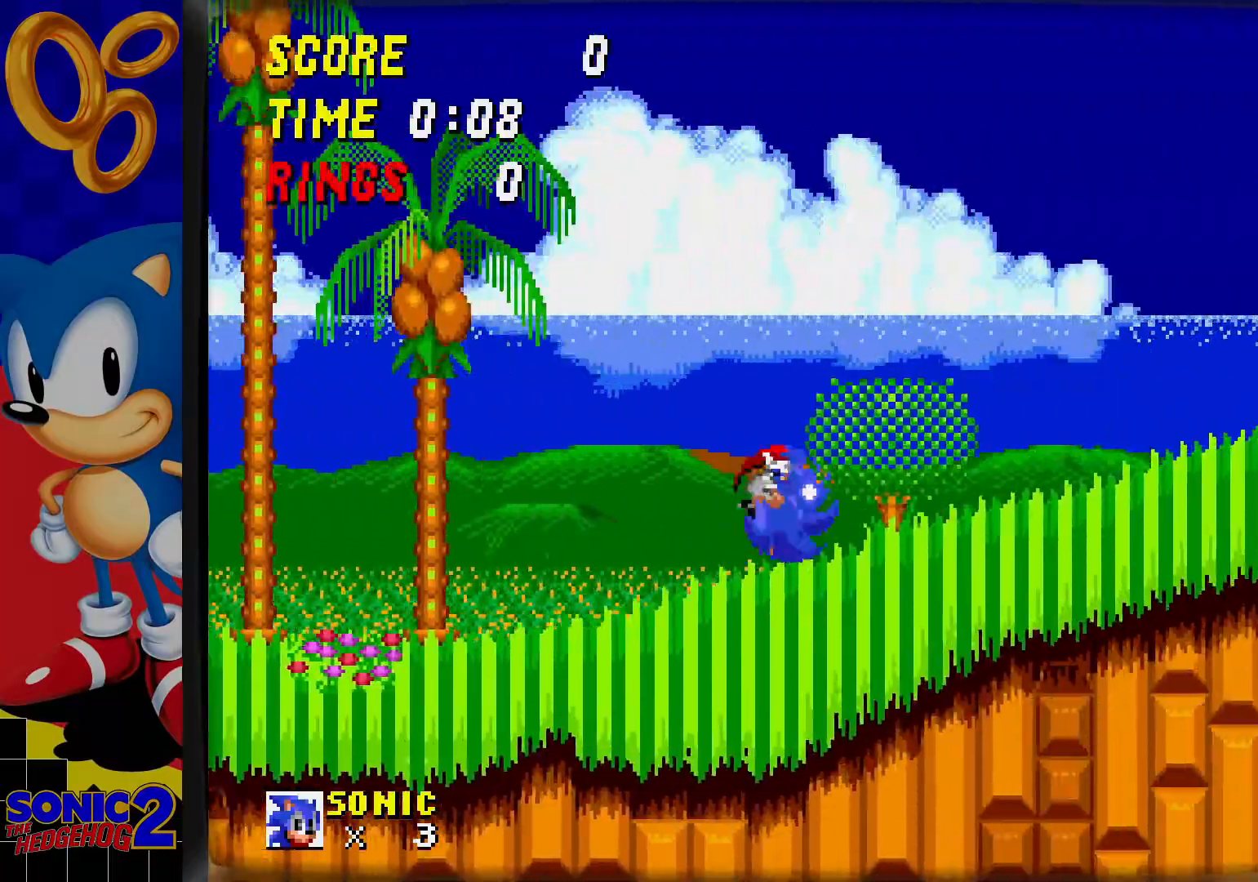
{"buttons": [], "events": []}
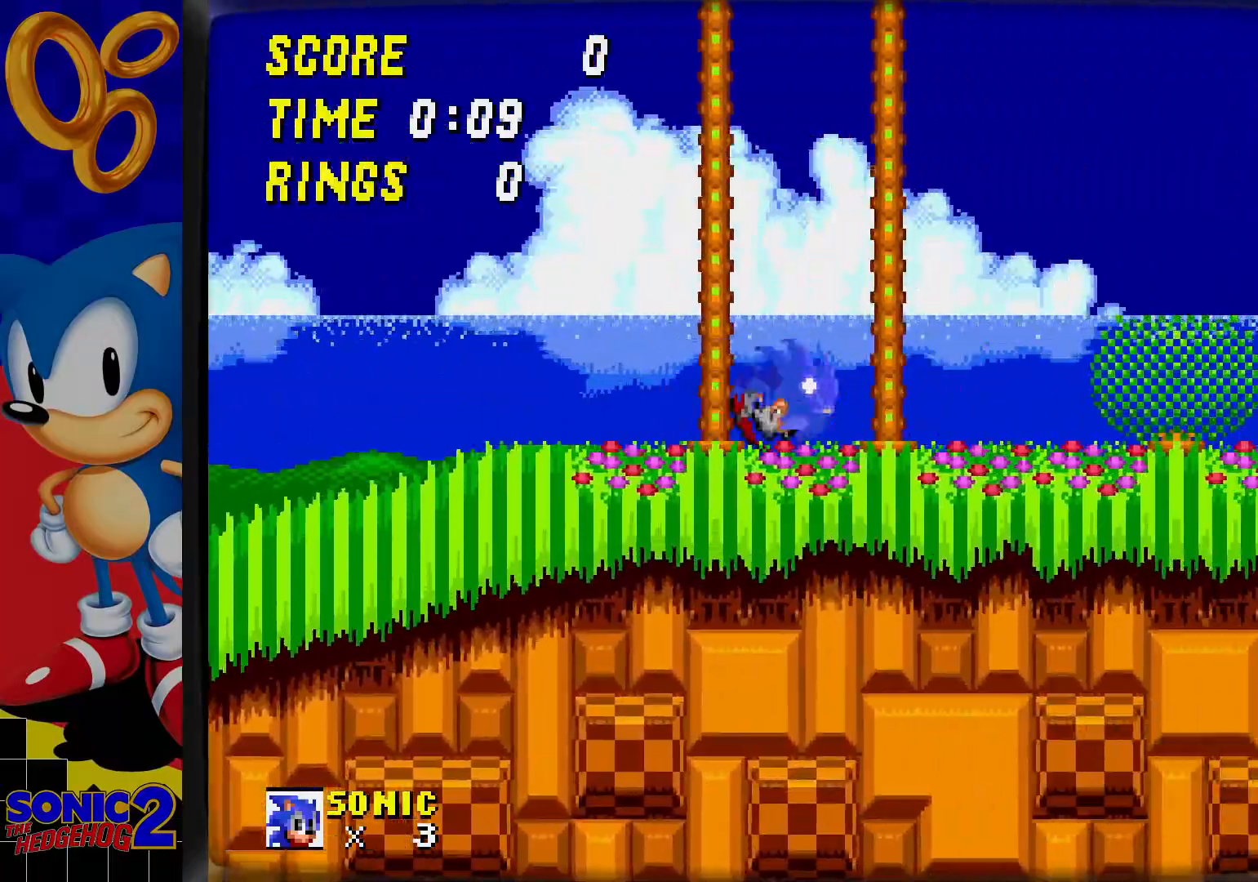
{"buttons": [], "events": []}
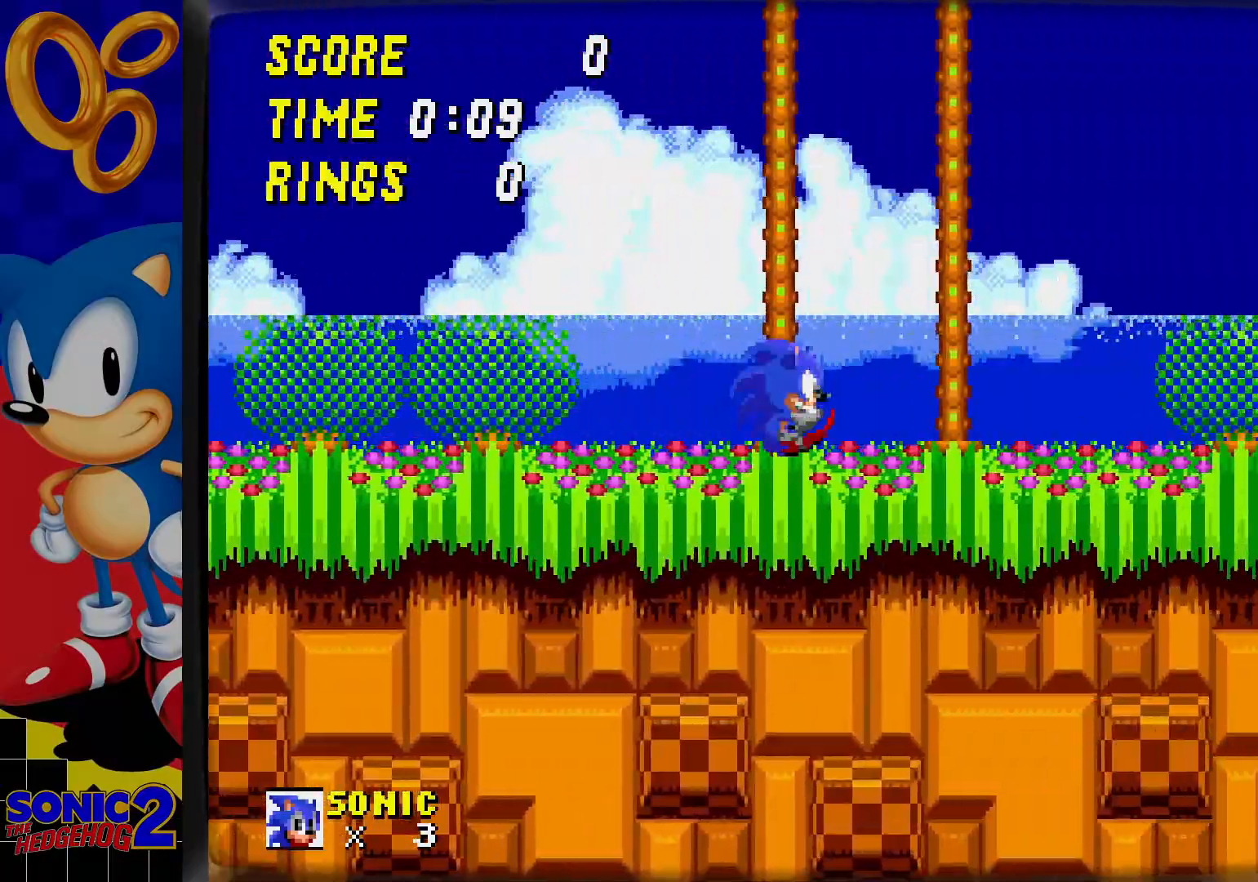
{"buttons": [], "events": []}